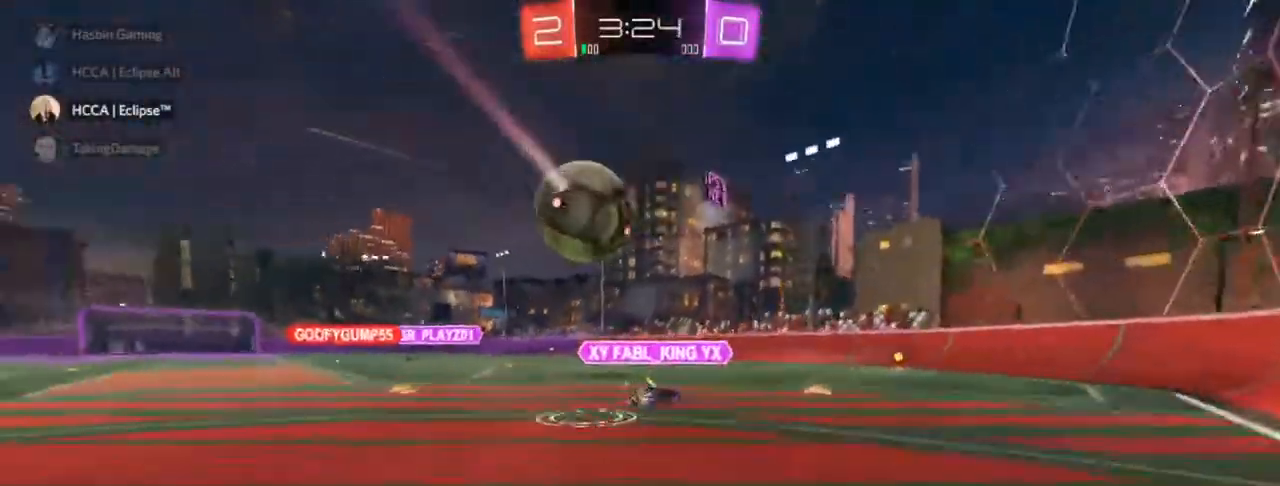
Gameplay with a controller (PlayStation layout); each line is a JSON object with the inputs held at the frame after it. "events" lists button and stick changes between this image and that frame as [ms after this image, input, new state], when the widget could be followed in between.
{"buttons": ["CIRCLE", "R2"], "left_stick": "left", "right_stick": "center", "events": [[50, "CIRCLE", "down"], [50, "left_stick", "center"], [117, "left_stick", "right"], [250, "left_stick", "center"], [317, "left_stick", "left"]]}
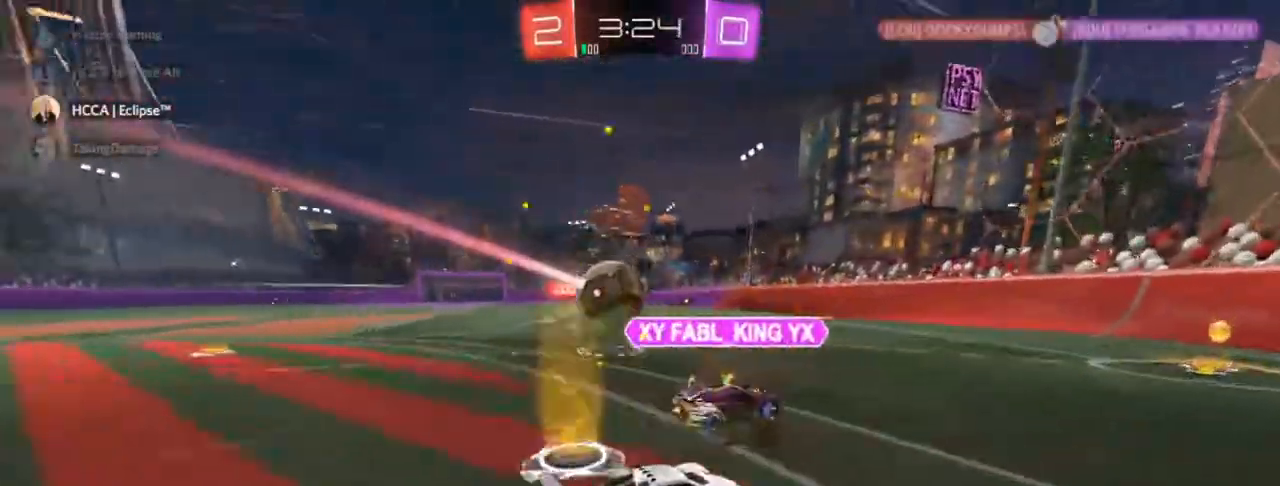
{"buttons": ["R2"], "left_stick": "left", "right_stick": "center", "events": [[50, "CIRCLE", "up"], [50, "left_stick", "center"], [400, "left_stick", "left"]]}
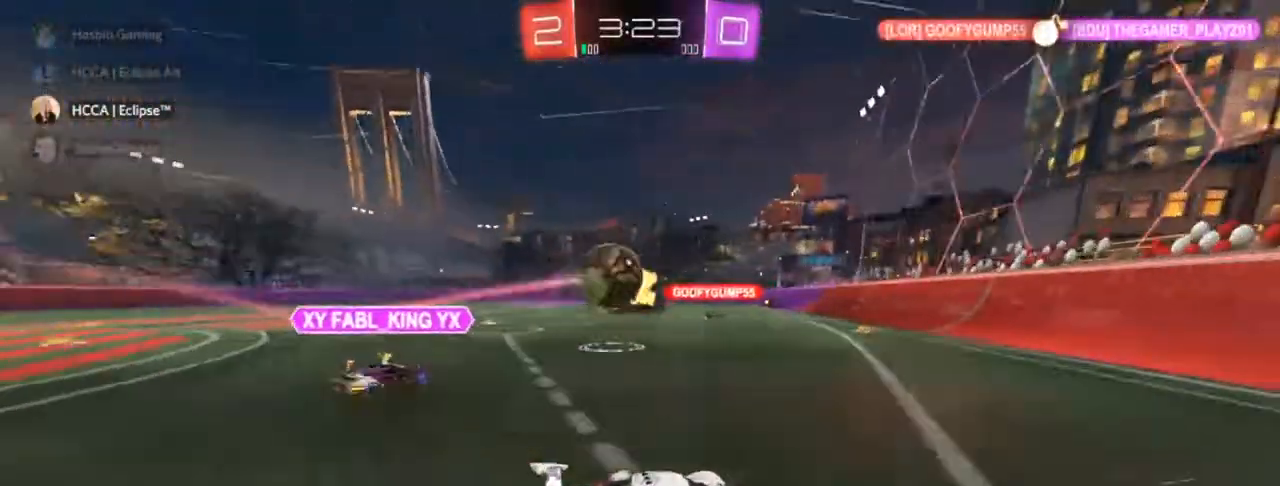
{"buttons": ["L2"], "left_stick": "center", "right_stick": "center", "events": [[150, "R2", "up"], [333, "left_stick", "center"], [483, "L2", "down"]]}
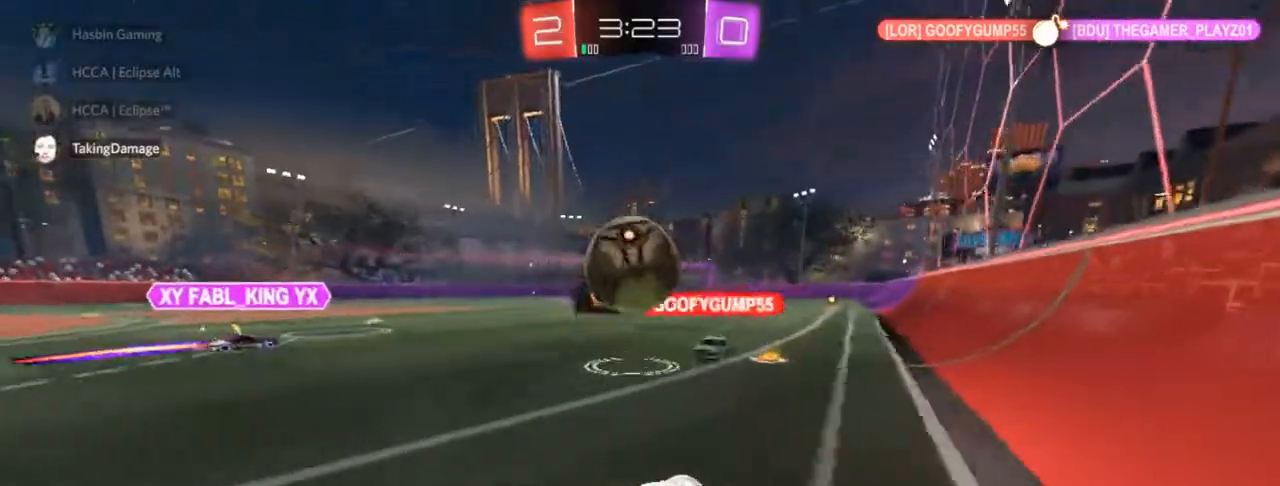
{"buttons": ["CIRCLE", "R2"], "left_stick": "up-right", "right_stick": "center", "events": [[33, "left_stick", "up-right"], [50, "L2", "up"], [83, "R2", "down"], [200, "left_stick", "left"], [417, "CIRCLE", "down"], [417, "left_stick", "up-right"]]}
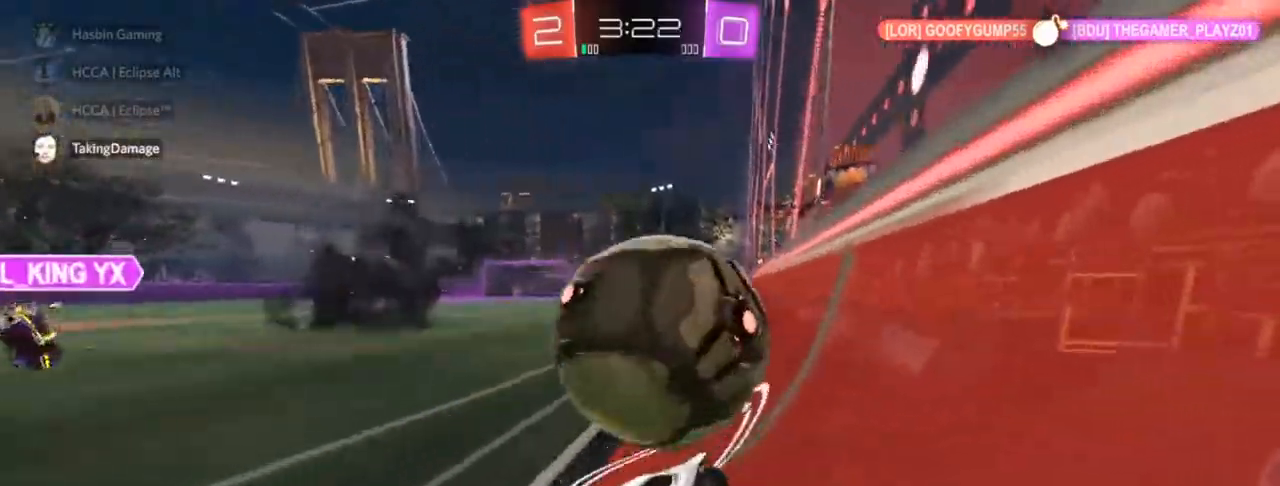
{"buttons": ["CIRCLE", "R2"], "left_stick": "center", "right_stick": "center", "events": [[183, "left_stick", "left"], [417, "left_stick", "center"]]}
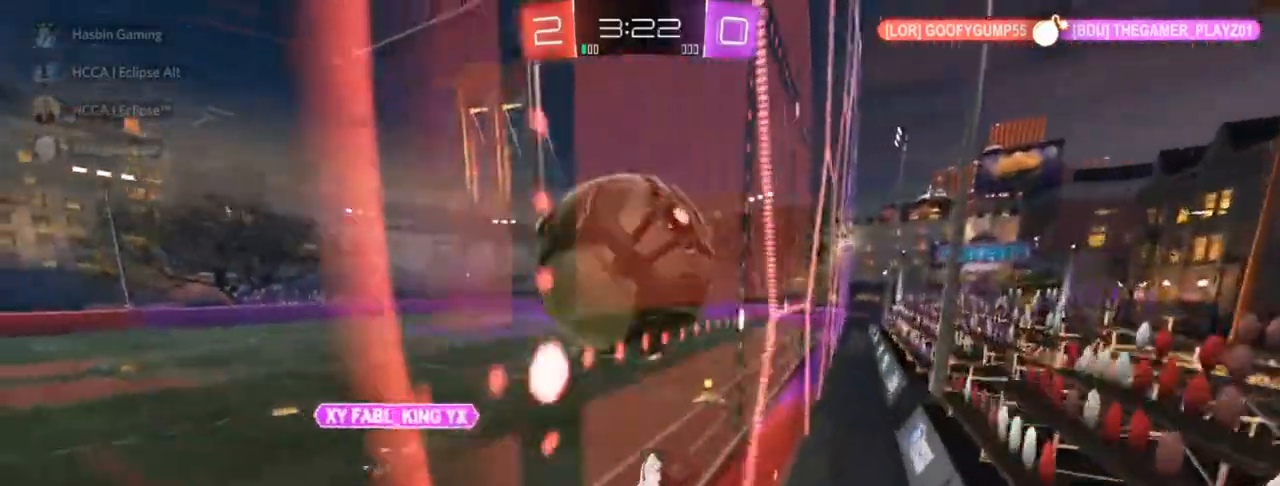
{"buttons": ["CROSS", "R1"], "left_stick": "down-left", "right_stick": "center", "events": [[17, "left_stick", "up-right"], [117, "left_stick", "right"], [250, "left_stick", "center"], [283, "R2", "up"], [300, "CIRCLE", "up"], [333, "CROSS", "down"], [350, "left_stick", "down-left"], [433, "R1", "down"]]}
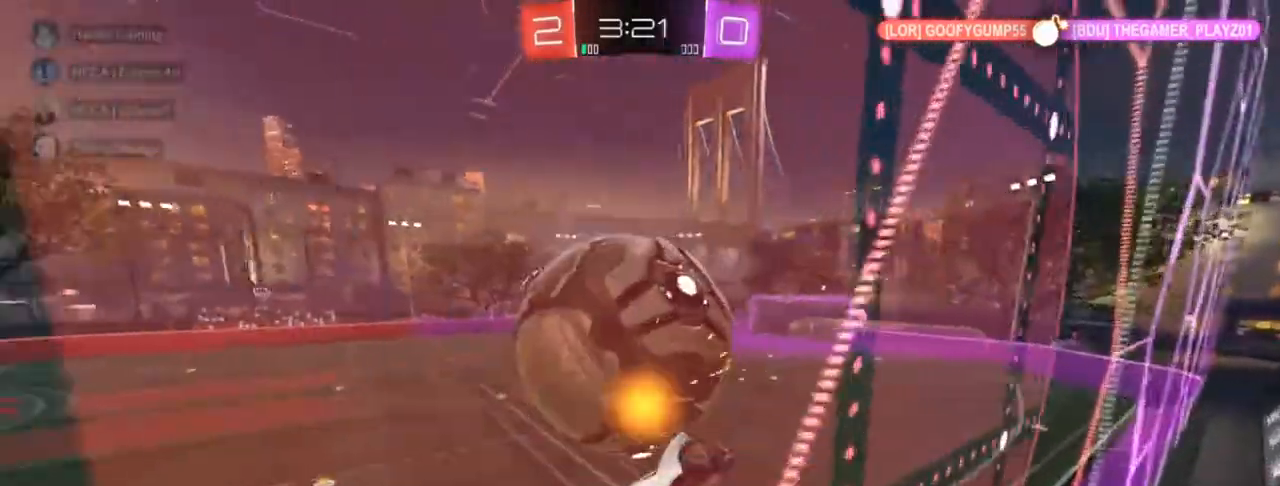
{"buttons": ["CIRCLE", "R1"], "left_stick": "center", "right_stick": "center", "events": [[33, "CROSS", "up"], [50, "left_stick", "left"], [233, "left_stick", "up-left"], [267, "R1", "up"], [333, "left_stick", "up"], [383, "CIRCLE", "down"], [383, "R1", "down"], [483, "left_stick", "center"]]}
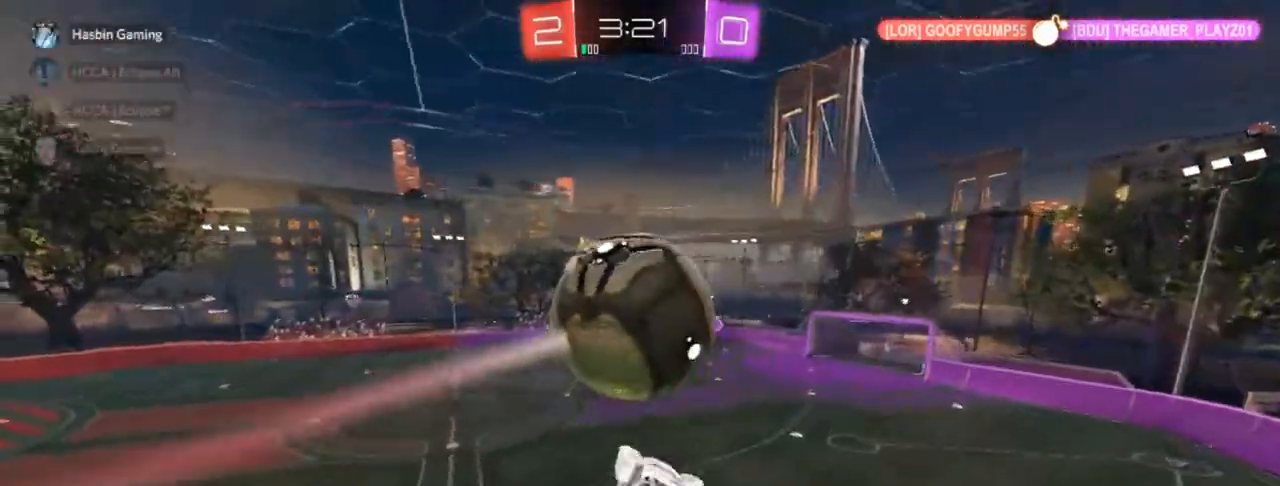
{"buttons": ["CROSS"], "left_stick": "up-left", "right_stick": "center", "events": [[33, "left_stick", "down-left"], [150, "left_stick", "down-right"], [200, "R1", "up"], [367, "left_stick", "up-left"], [417, "CROSS", "down"], [500, "CIRCLE", "up"]]}
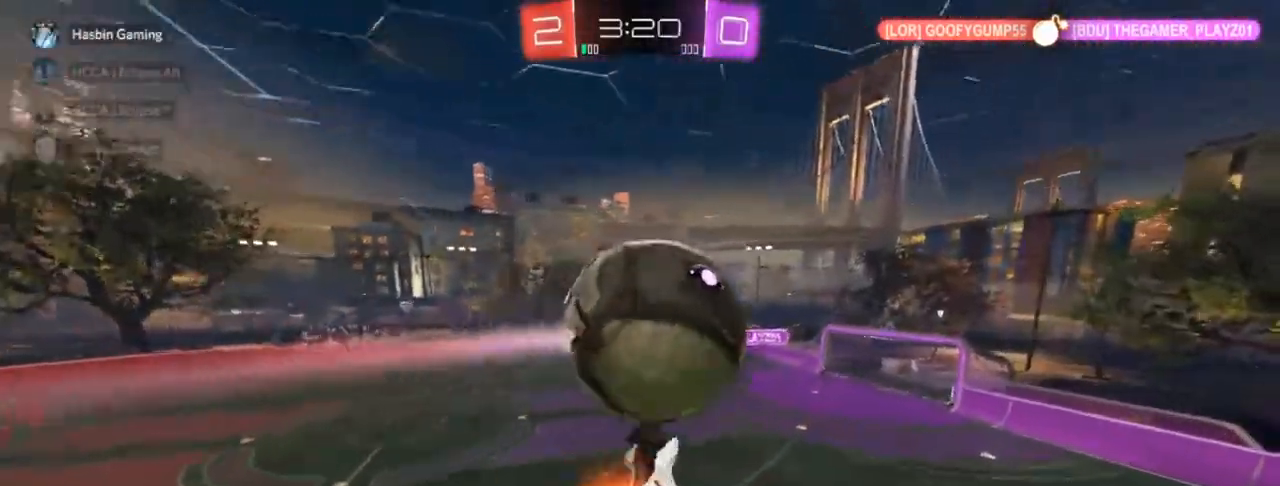
{"buttons": [], "left_stick": "center", "right_stick": "center", "events": [[17, "CROSS", "up"], [450, "left_stick", "center"]]}
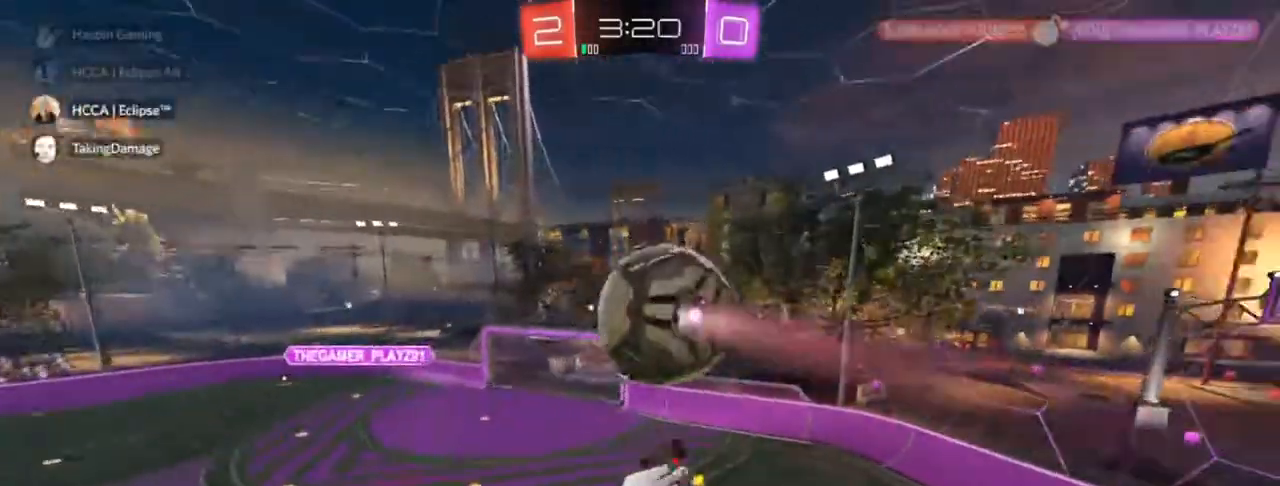
{"buttons": [], "left_stick": "center", "right_stick": "center", "events": []}
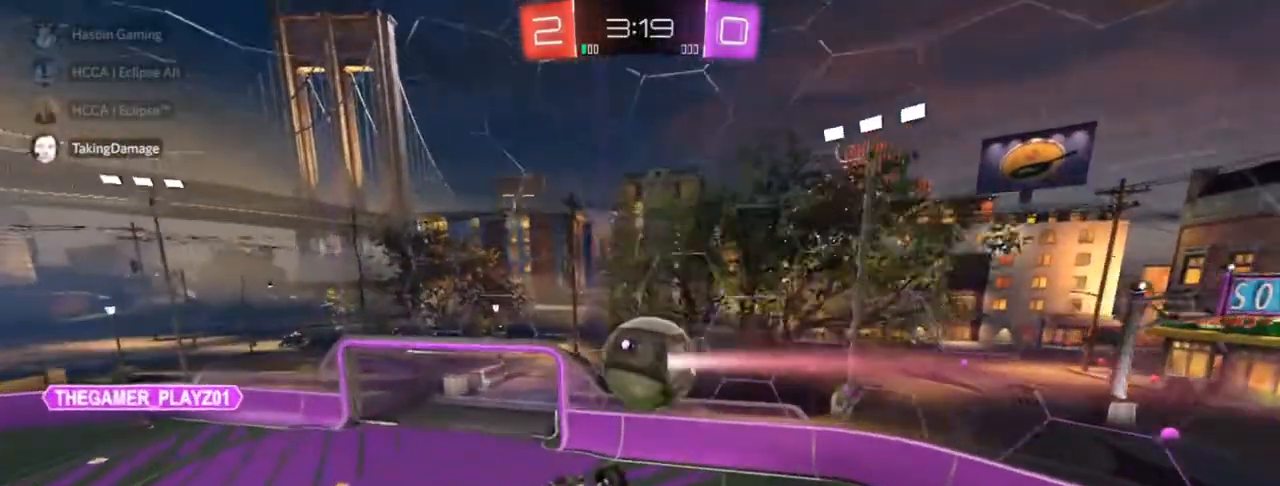
{"buttons": [], "left_stick": "left", "right_stick": "center", "events": [[217, "left_stick", "left"]]}
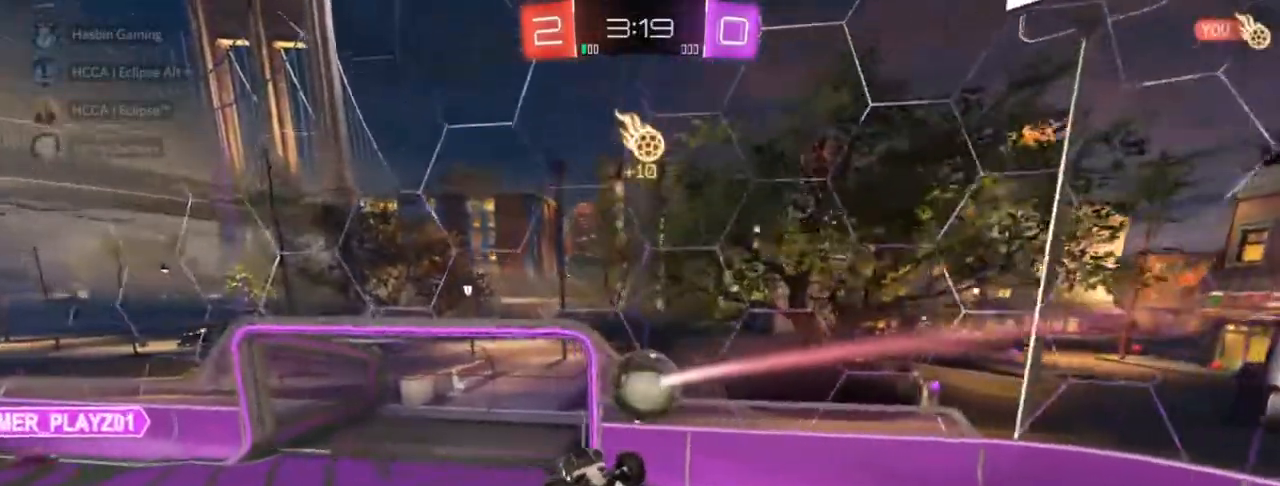
{"buttons": ["R1"], "left_stick": "left", "right_stick": "center", "events": [[33, "R1", "down"]]}
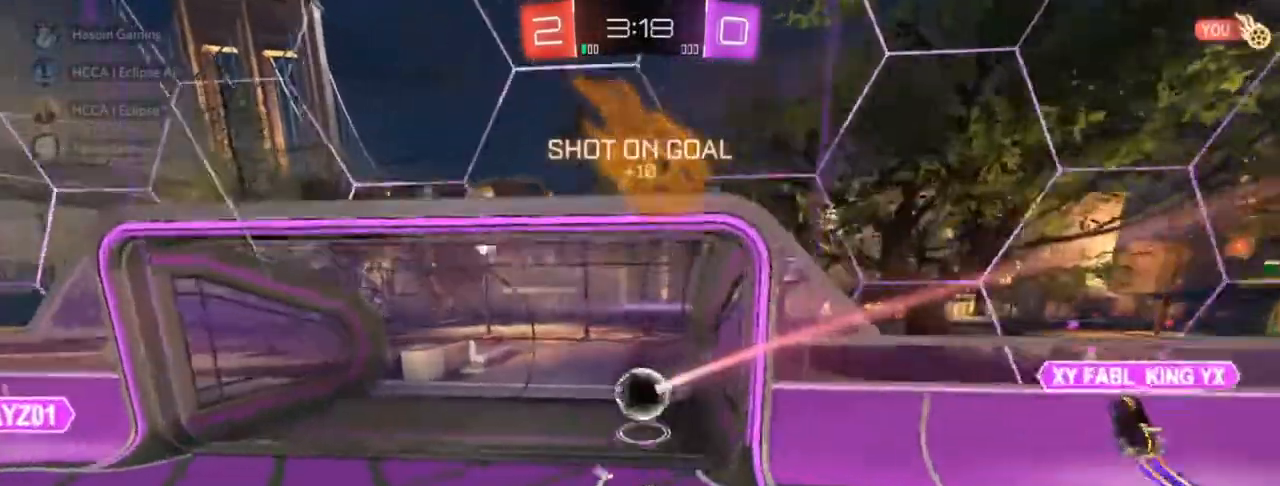
{"buttons": [], "left_stick": "up-left", "right_stick": "center", "events": [[67, "R1", "up"], [150, "TRIANGLE", "down"], [200, "TRIANGLE", "up"], [217, "left_stick", "up-left"]]}
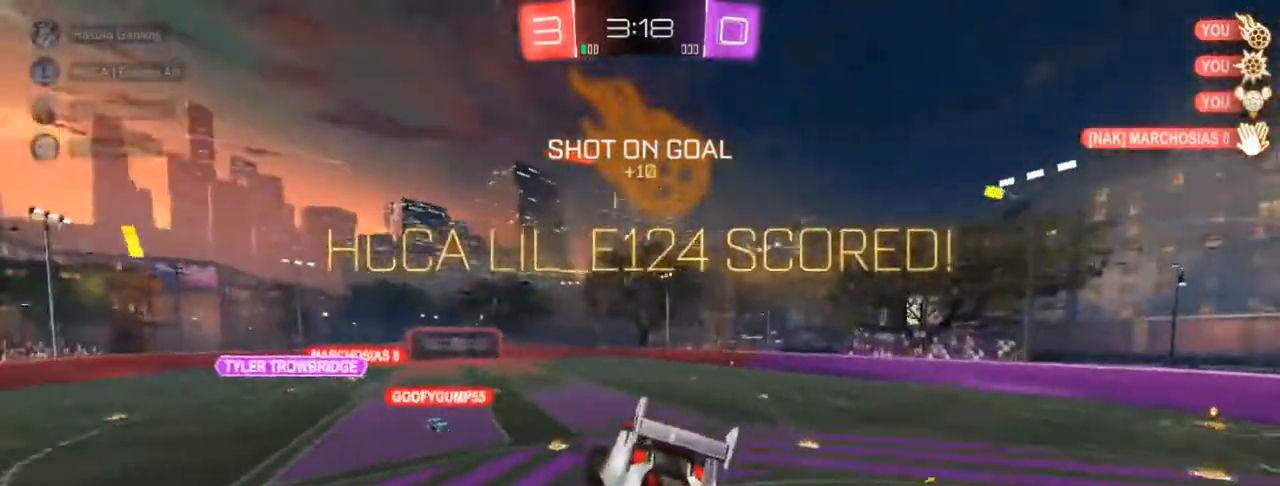
{"buttons": [], "left_stick": "up-left", "right_stick": "center", "events": []}
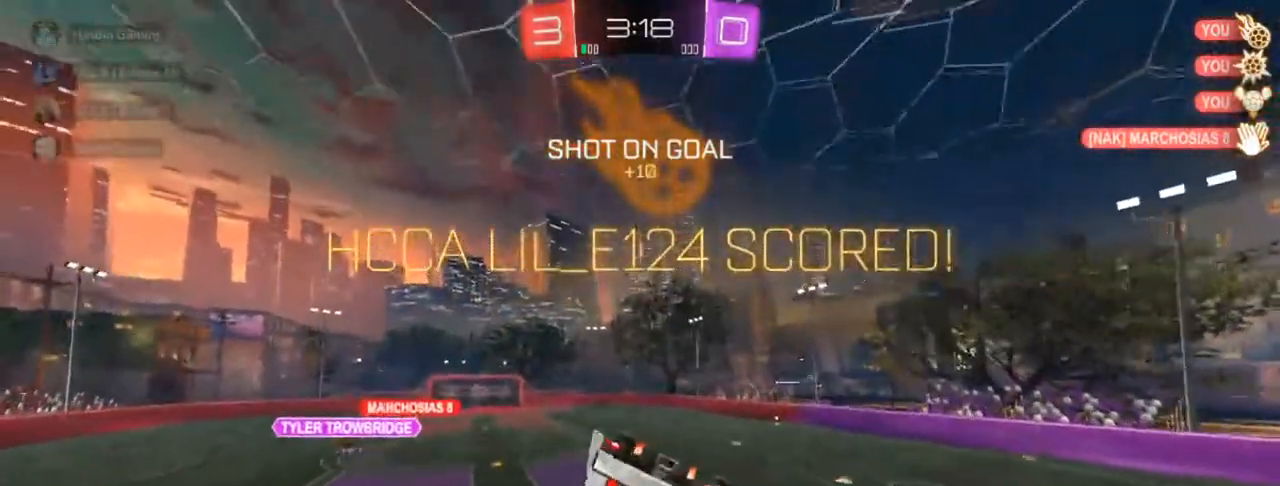
{"buttons": ["R1"], "left_stick": "up-right", "right_stick": "center", "events": [[150, "left_stick", "up-right"], [200, "R1", "down"]]}
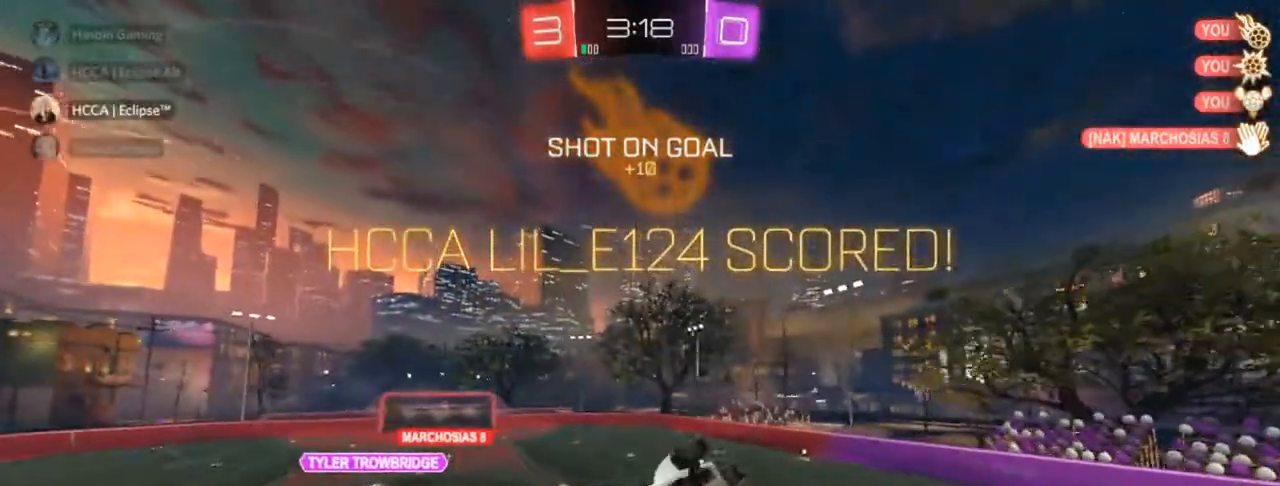
{"buttons": [], "left_stick": "up-right", "right_stick": "center", "events": [[33, "R1", "up"]]}
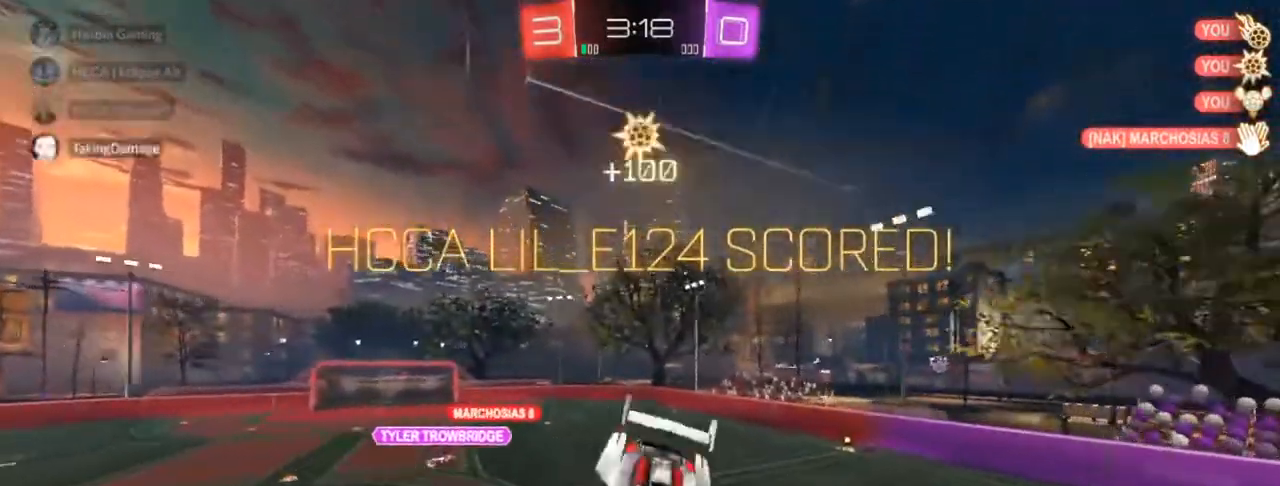
{"buttons": ["R2"], "left_stick": "center", "right_stick": "center", "events": [[50, "R1", "down"], [150, "left_stick", "down-right"], [283, "R1", "up"], [283, "left_stick", "down-left"], [350, "left_stick", "center"], [450, "R2", "down"]]}
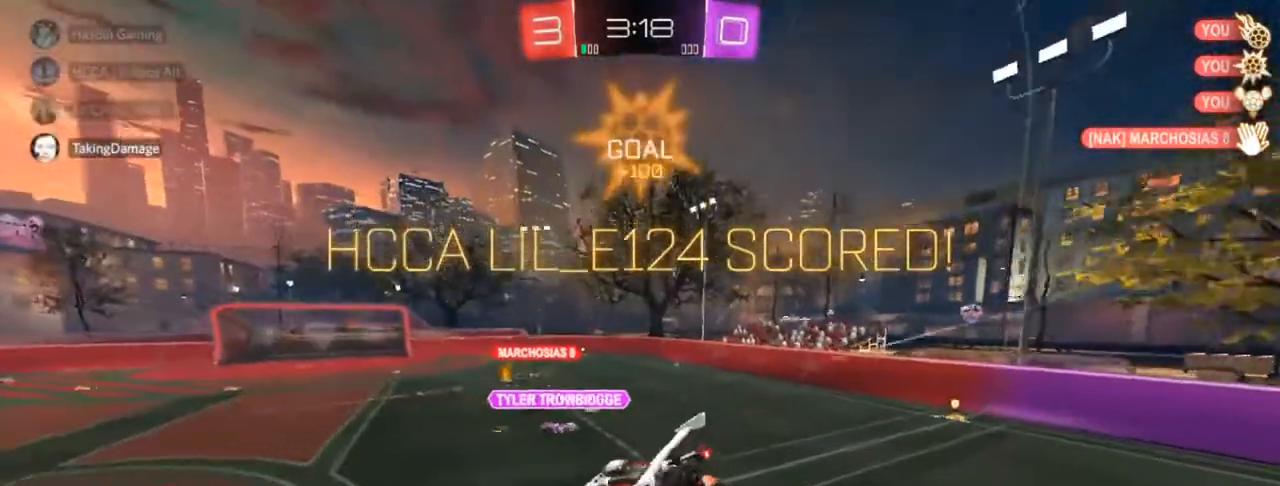
{"buttons": ["R2"], "left_stick": "center", "right_stick": "center", "events": [[133, "left_stick", "down"], [250, "left_stick", "center"]]}
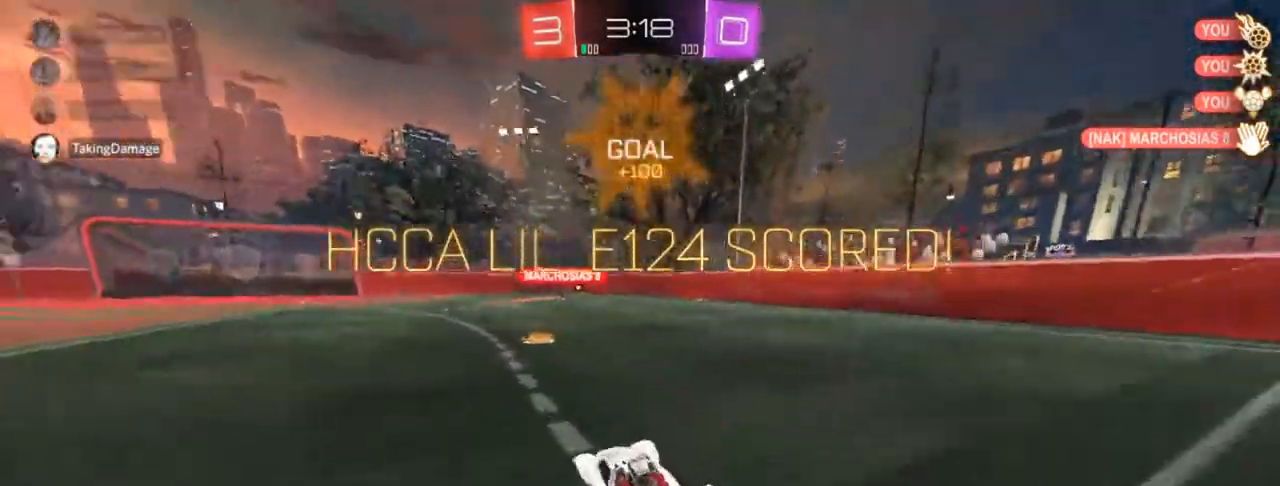
{"buttons": ["R2"], "left_stick": "center", "right_stick": "center", "events": [[33, "left_stick", "left"], [117, "CROSS", "down"], [167, "CROSS", "up"], [217, "CROSS", "down"], [333, "CROSS", "up"], [333, "left_stick", "center"]]}
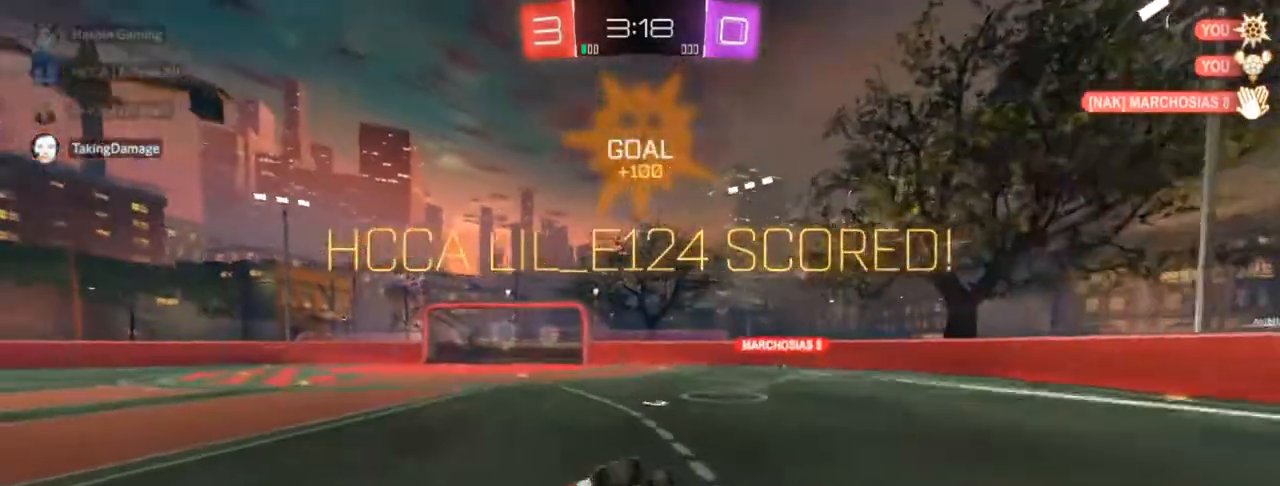
{"buttons": [], "left_stick": "center", "right_stick": "center", "events": [[483, "R2", "up"]]}
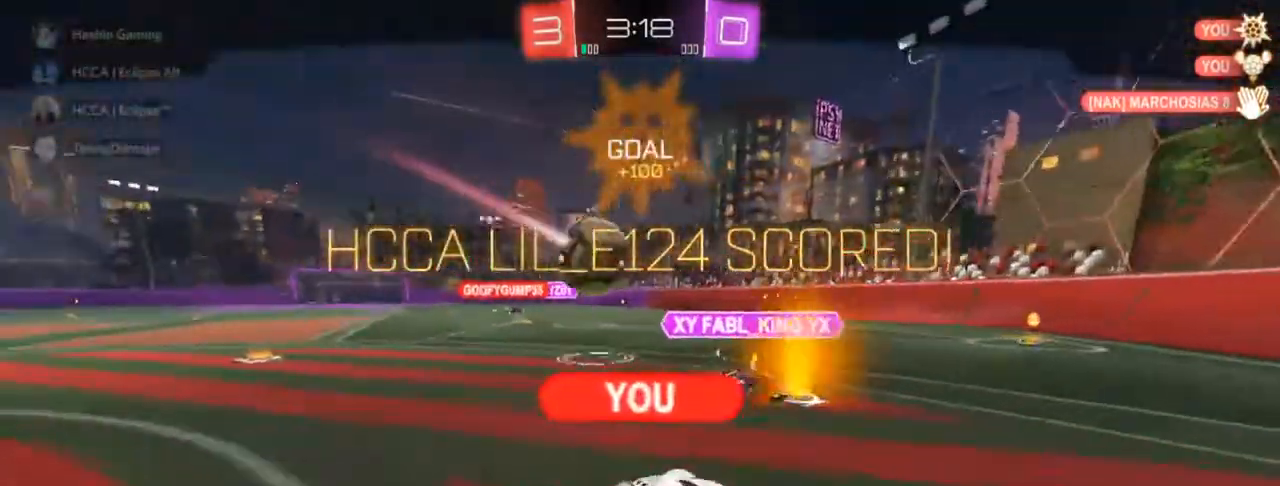
{"buttons": [], "left_stick": "center", "right_stick": "center", "events": []}
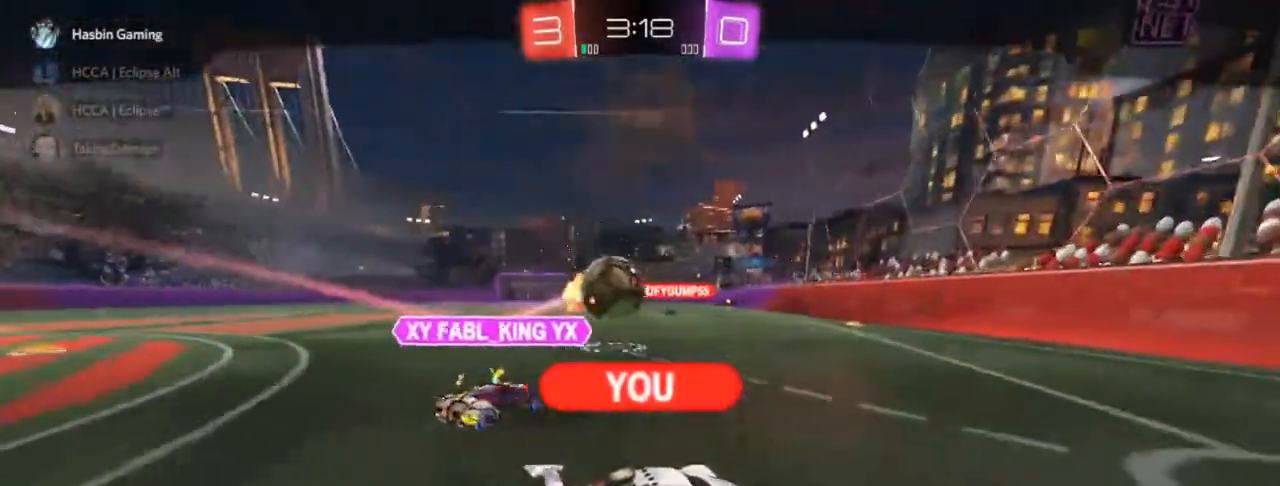
{"buttons": [], "left_stick": "center", "right_stick": "center", "events": []}
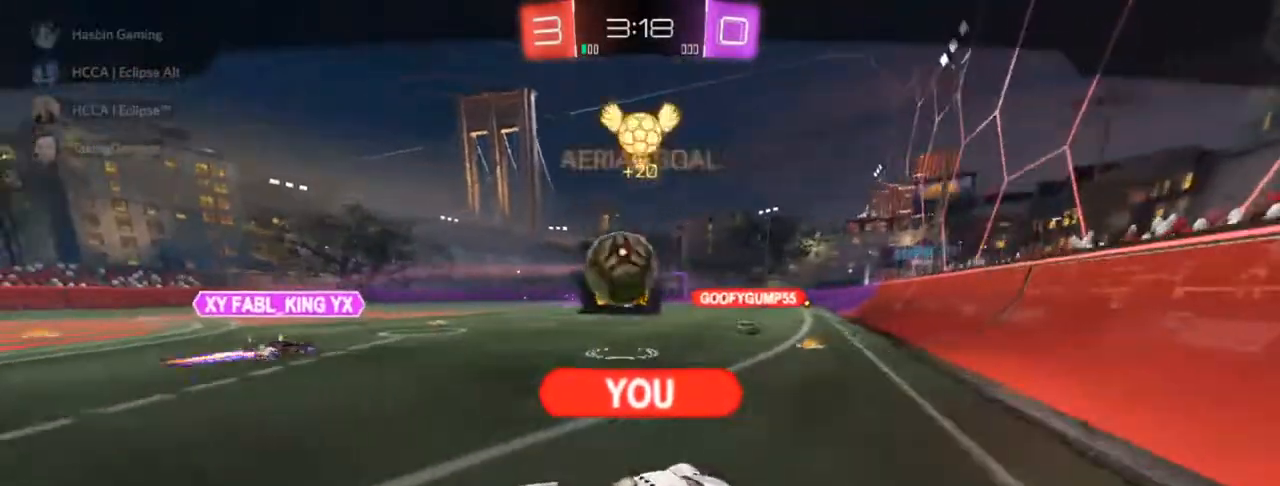
{"buttons": [], "left_stick": "center", "right_stick": "center", "events": []}
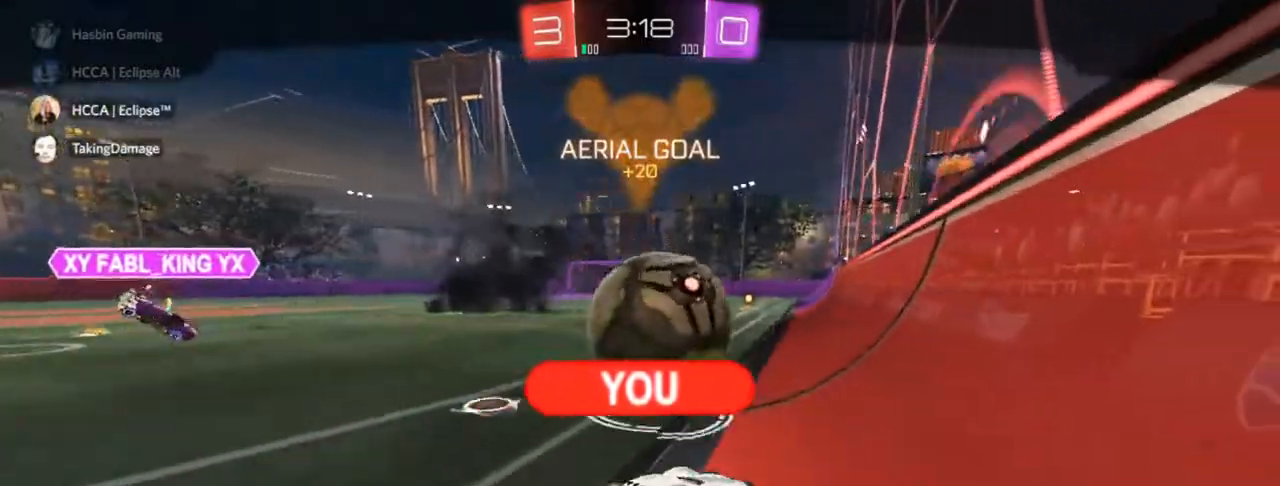
{"buttons": [], "left_stick": "center", "right_stick": "center", "events": []}
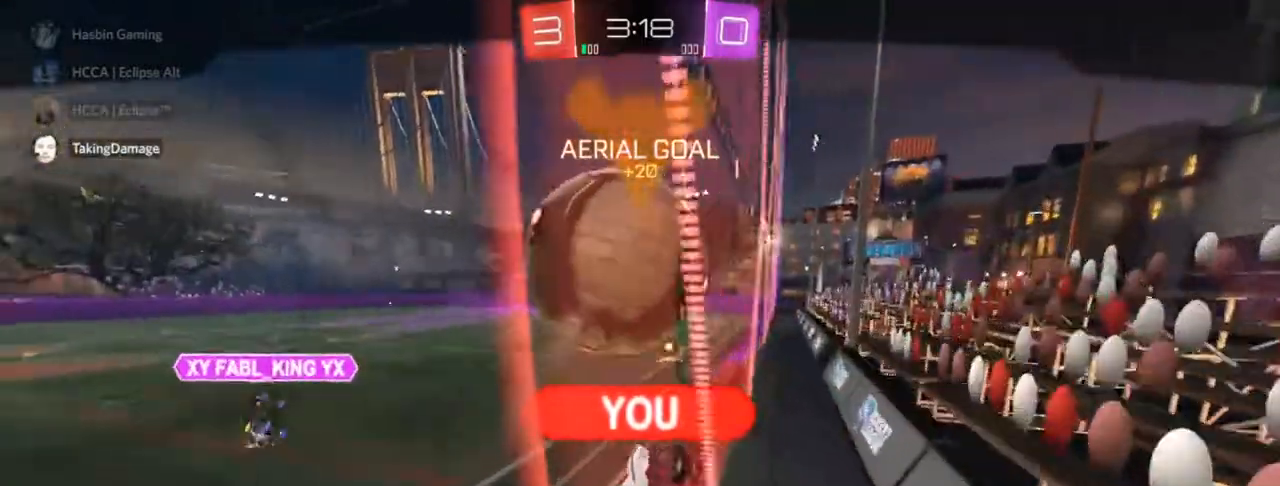
{"buttons": [], "left_stick": "center", "right_stick": "center", "events": []}
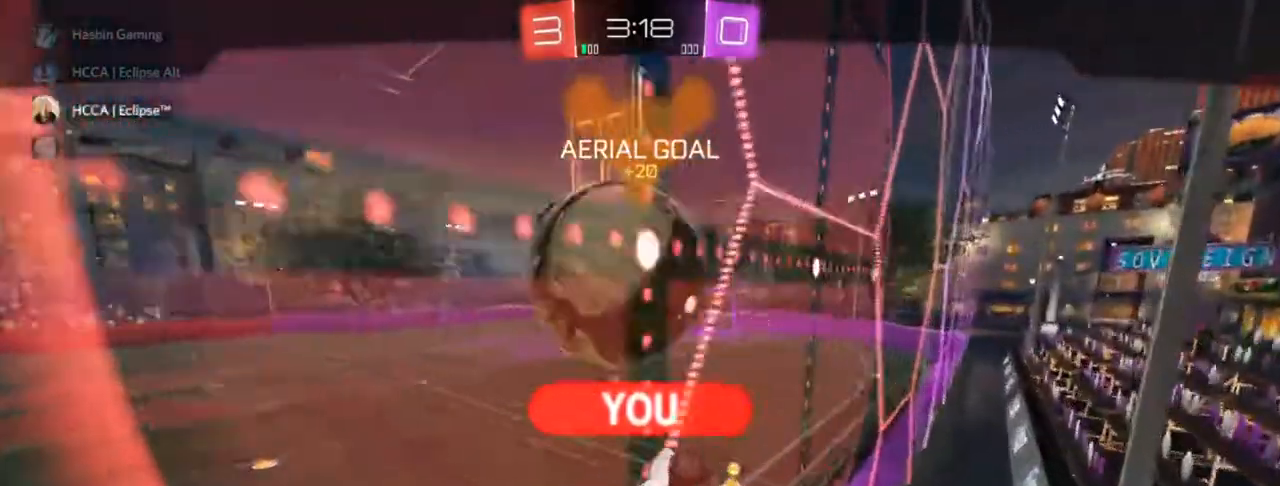
{"buttons": [], "left_stick": "center", "right_stick": "center", "events": [[233, "CROSS", "down"], [317, "CROSS", "up"]]}